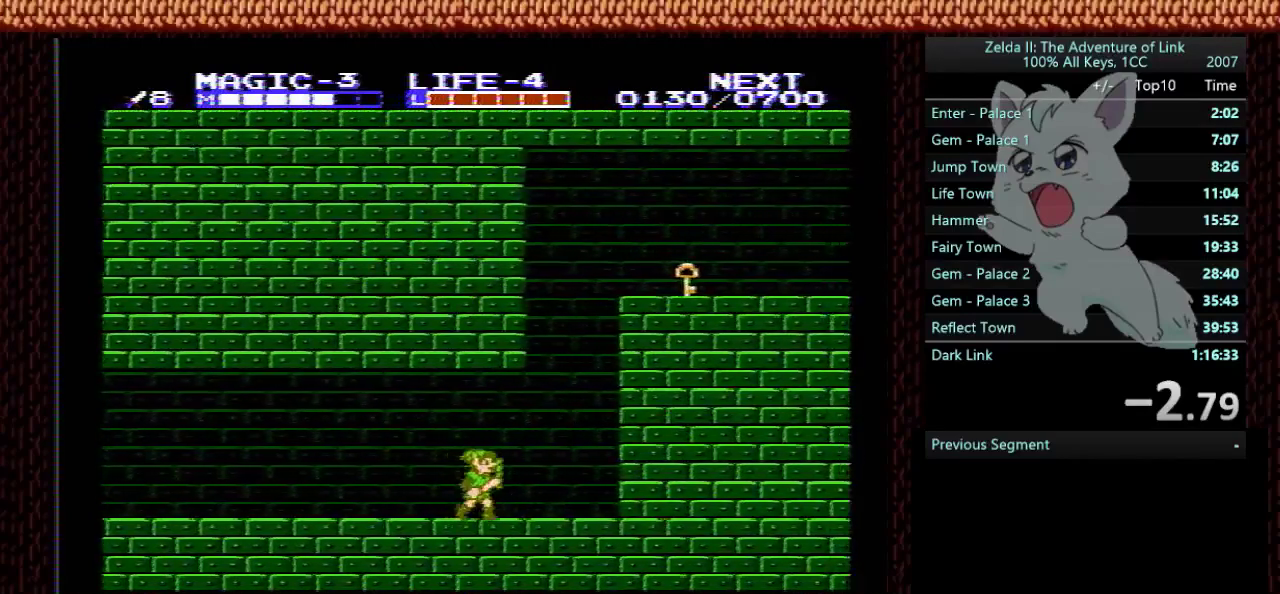
Gameplay with a controller (Nintendo layout); each line is a JSON object with the inputs held at the frame after it. "events" lists button and stick changes between this image and that frame as [ms after this image, input, new state], when the widget could be followed in between. Not read: L3 R3.
{"buttons": ["A", "DPAD_LEFT"], "events": [[266, "A", "down"], [266, "DPAD_RIGHT", "up"], [367, "DPAD_LEFT", "down"]]}
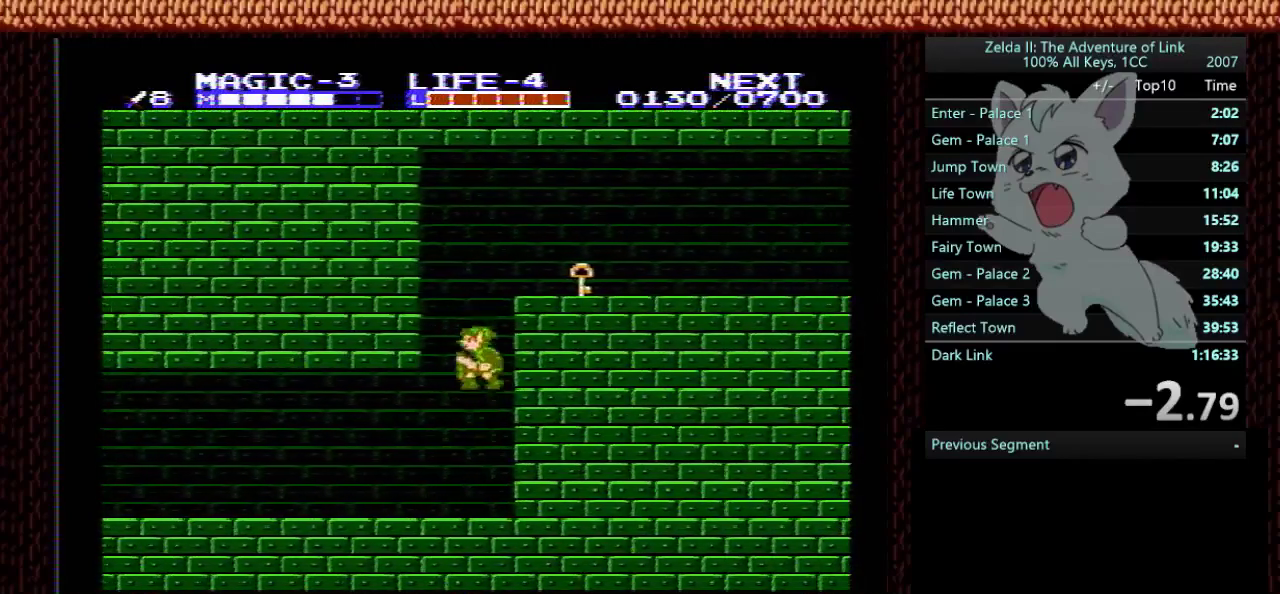
{"buttons": [], "events": [[300, "A", "up"], [300, "DPAD_LEFT", "up"]]}
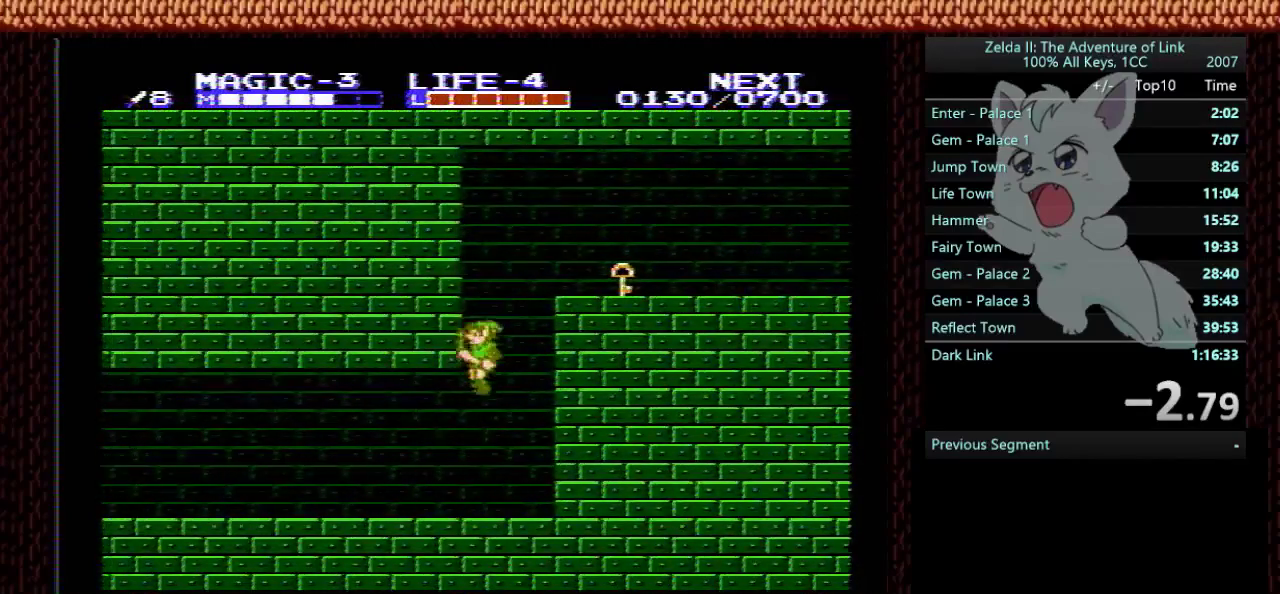
{"buttons": [], "events": [[300, "DPAD_RIGHT", "down"], [500, "DPAD_RIGHT", "up"]]}
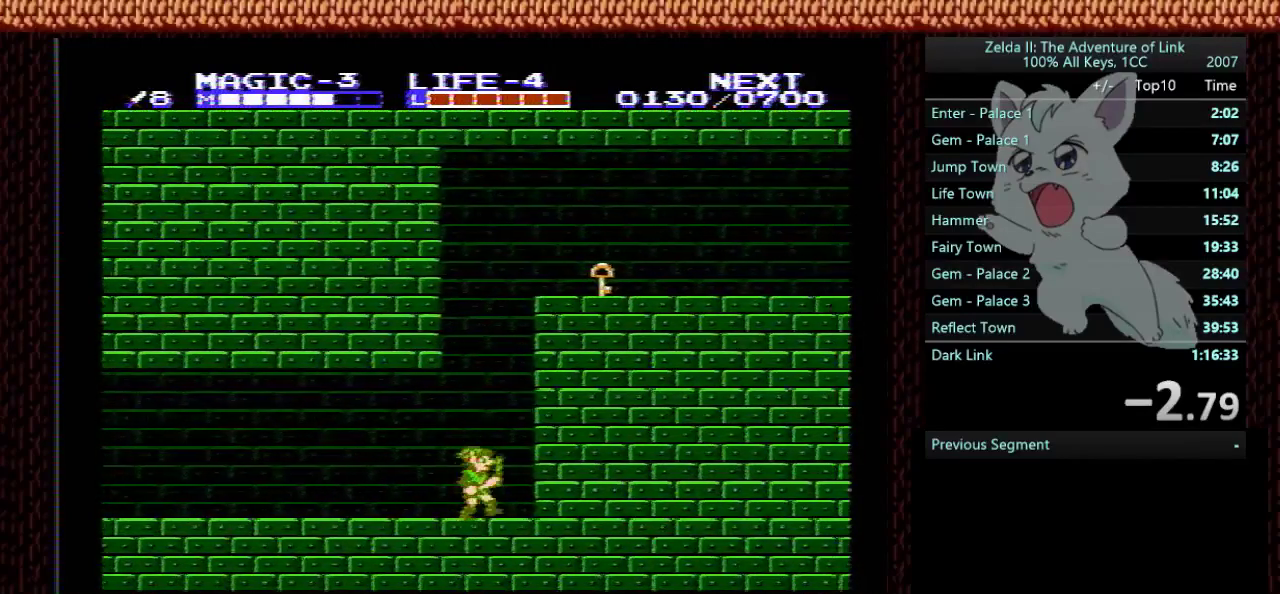
{"buttons": [], "events": [[100, "A", "down"], [467, "A", "up"]]}
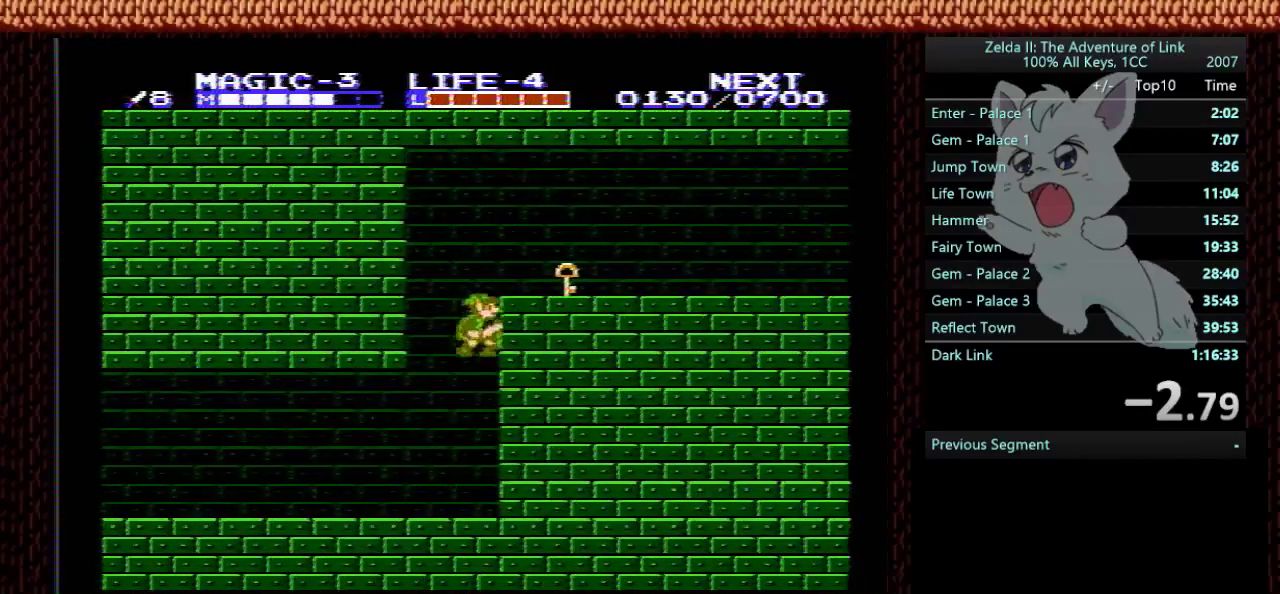
{"buttons": [], "events": []}
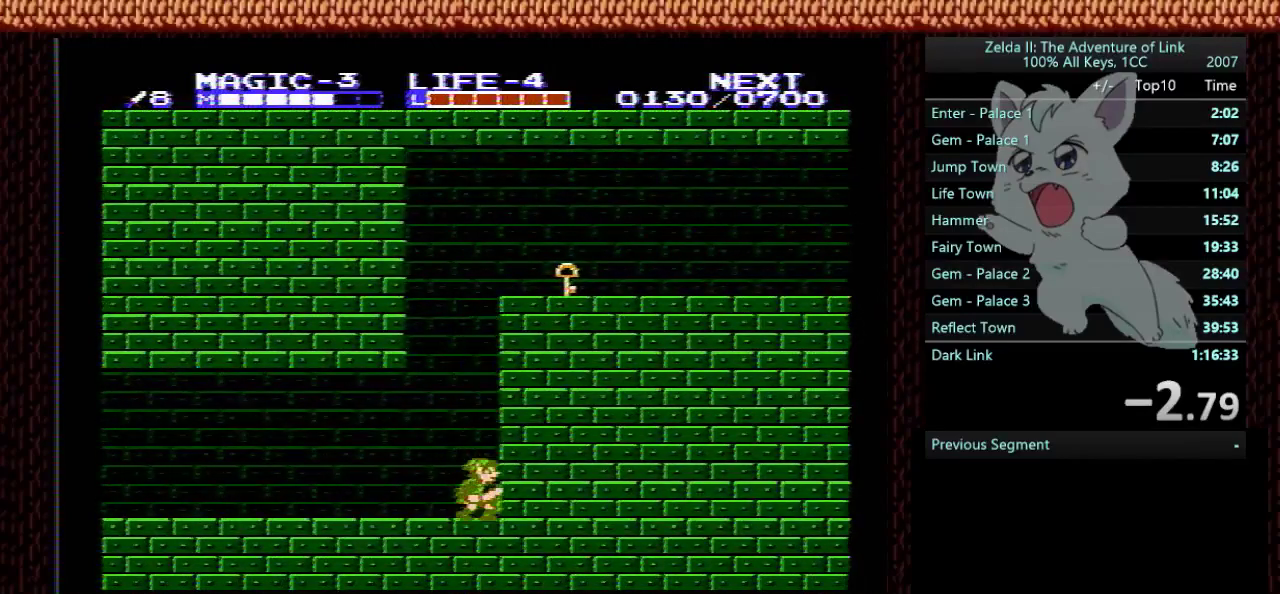
{"buttons": [], "events": [[67, "A", "down"], [467, "A", "up"]]}
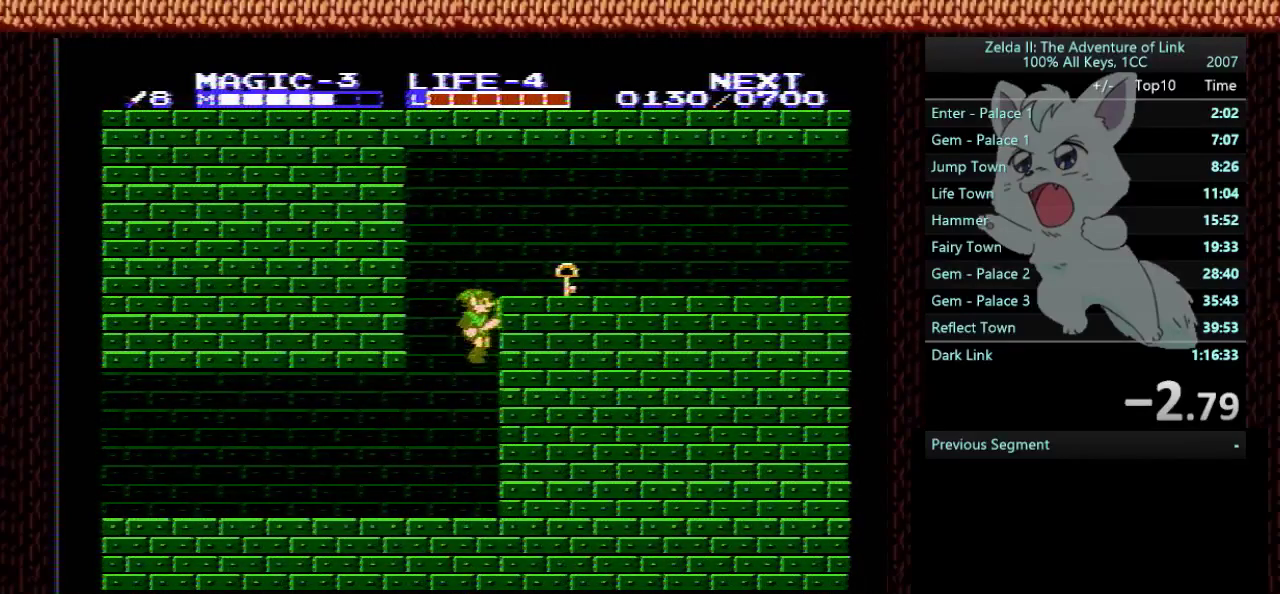
{"buttons": [], "events": []}
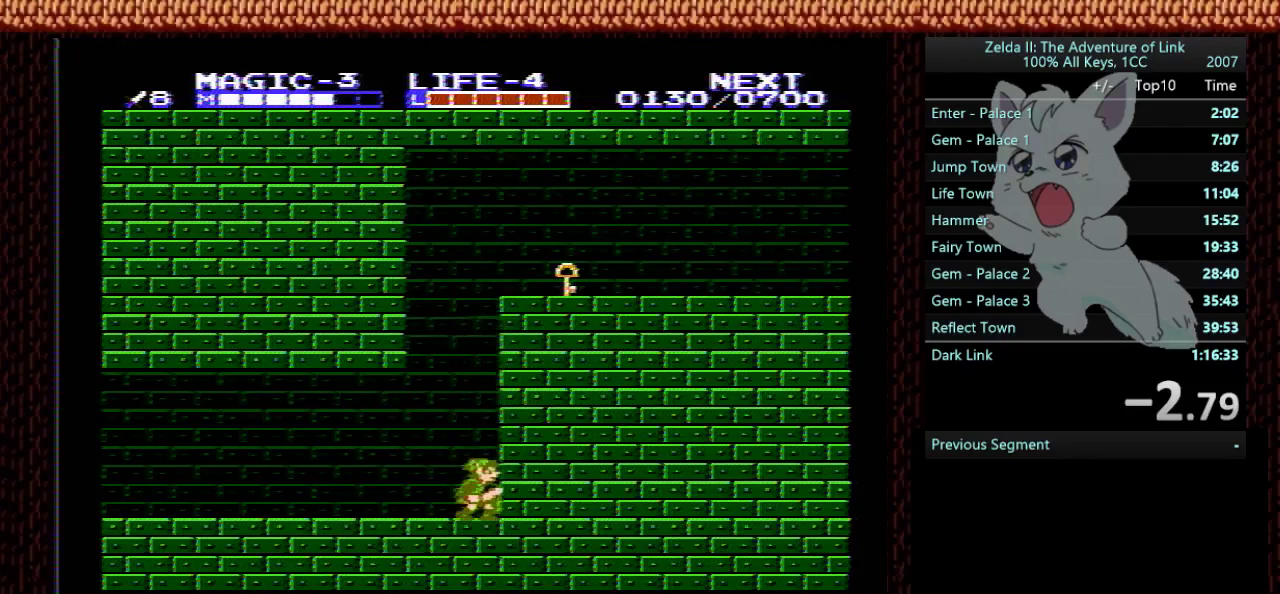
{"buttons": [], "events": []}
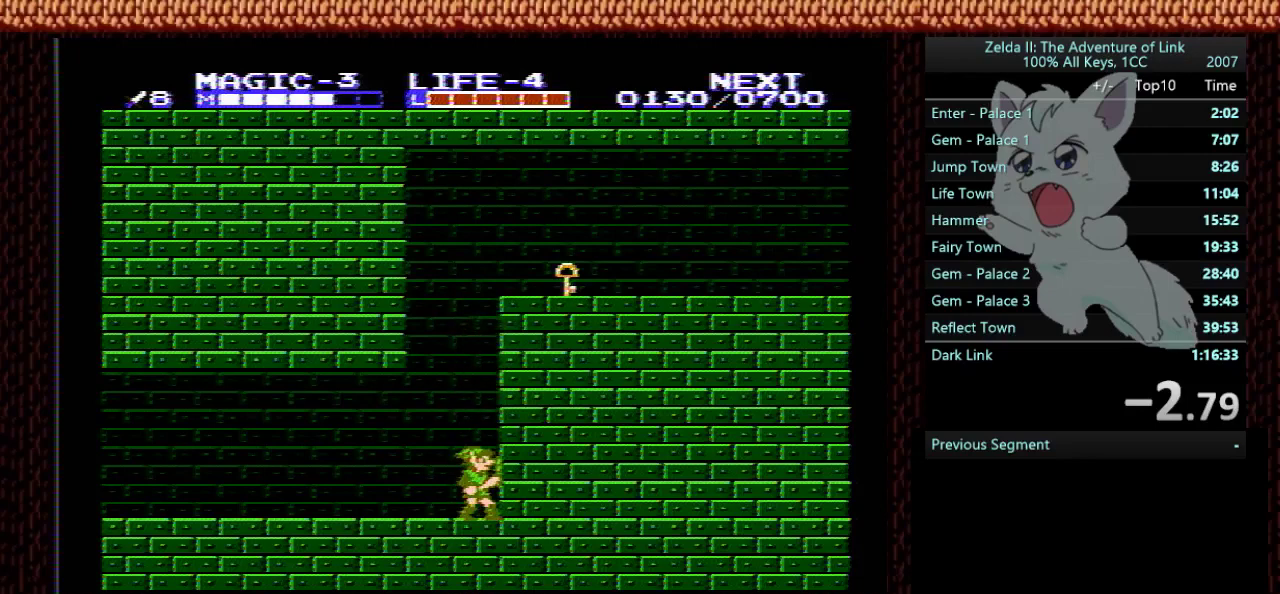
{"buttons": [], "events": []}
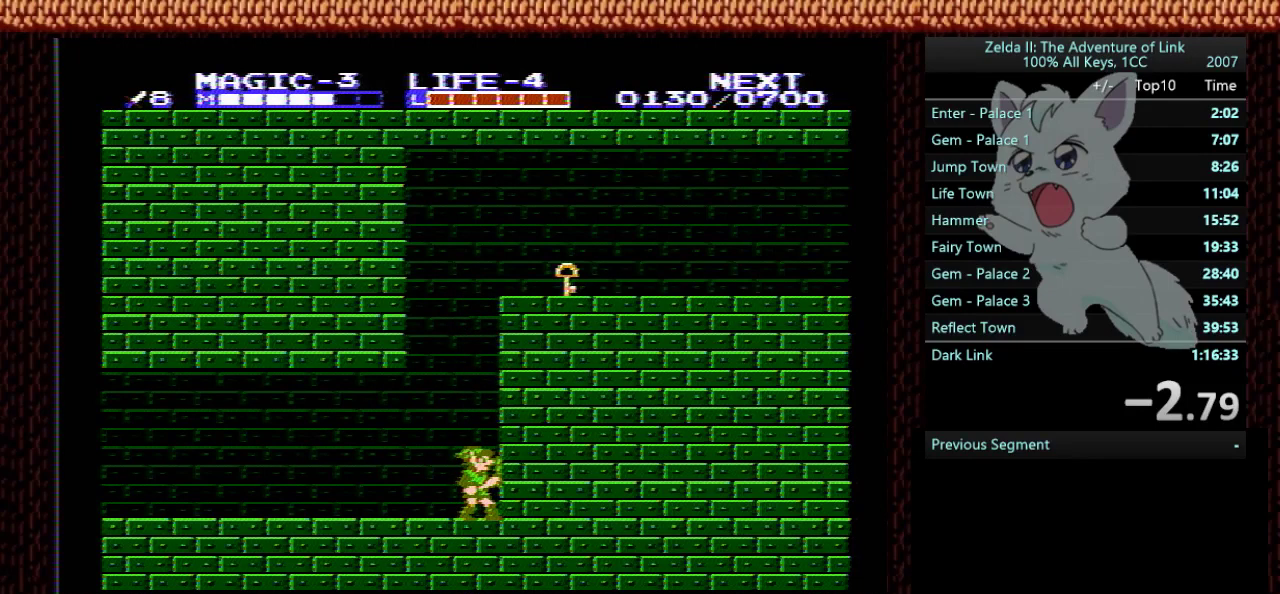
{"buttons": [], "events": []}
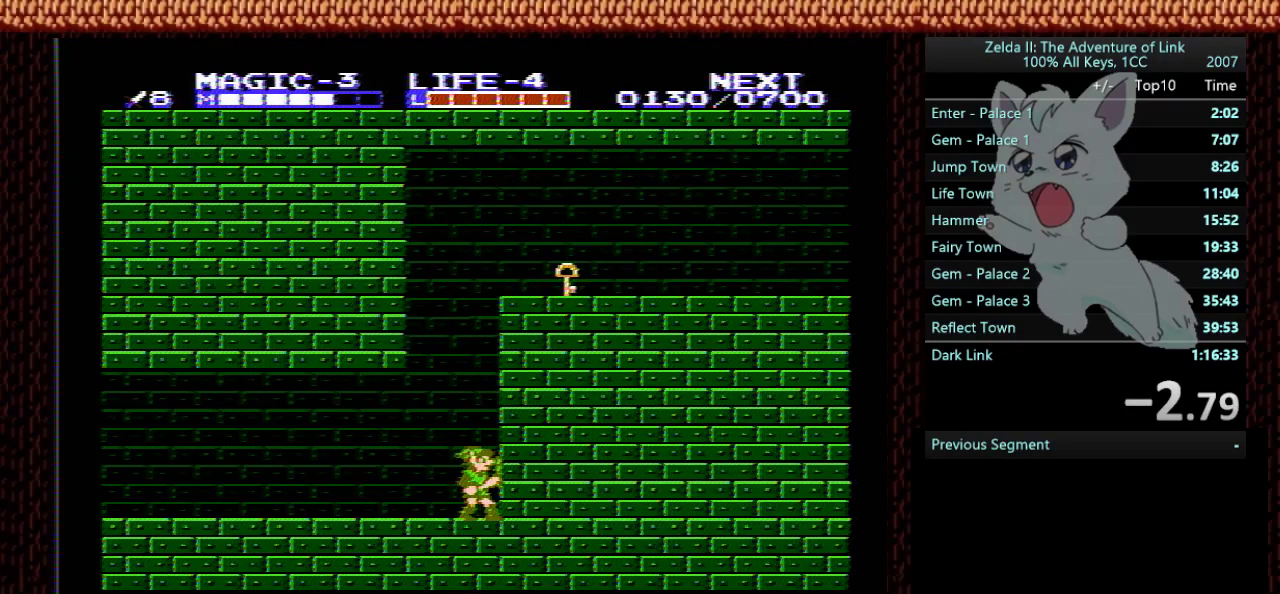
{"buttons": [], "events": []}
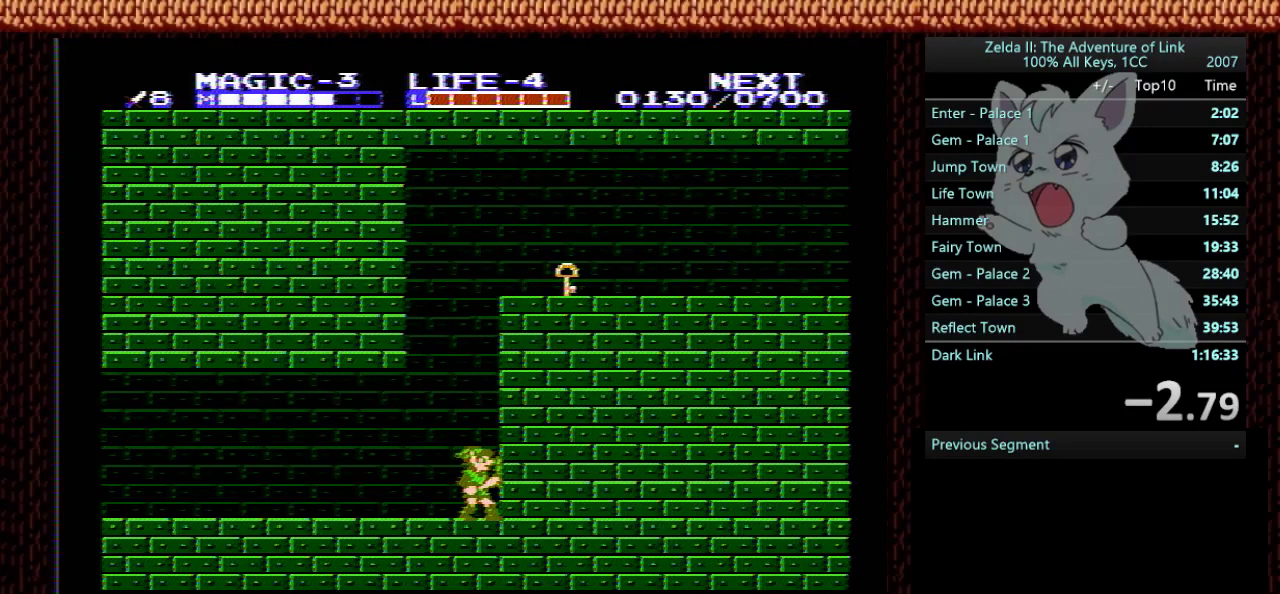
{"buttons": ["DPAD_LEFT"], "events": [[434, "DPAD_LEFT", "down"]]}
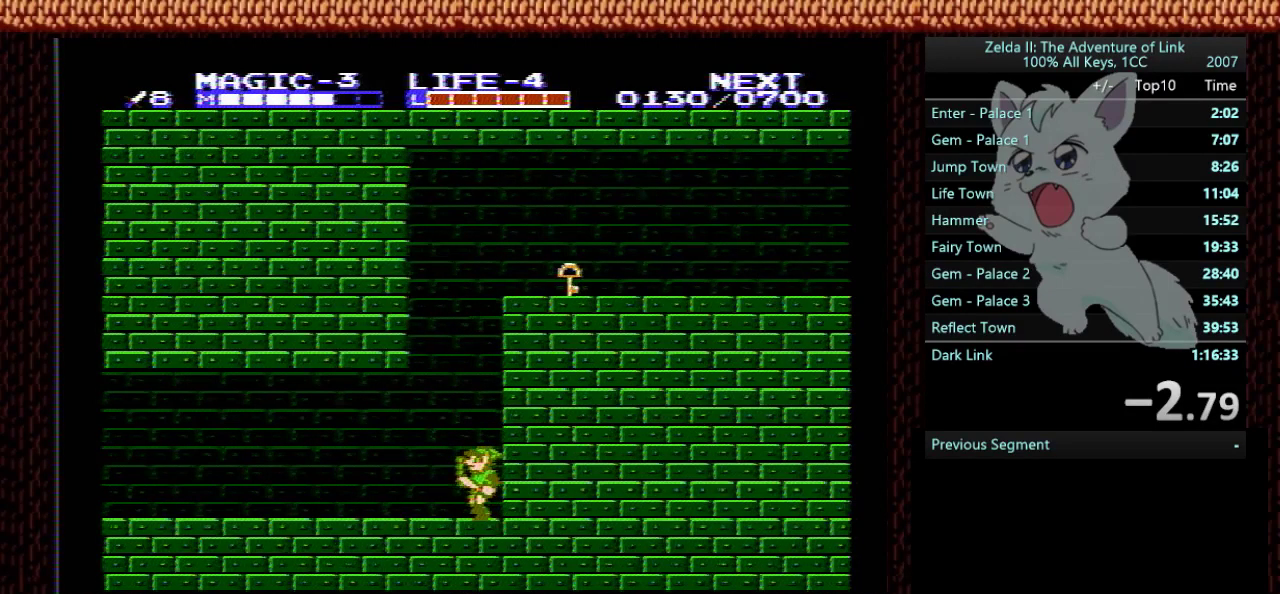
{"buttons": ["DPAD_RIGHT"], "events": [[233, "DPAD_LEFT", "up"], [333, "DPAD_RIGHT", "down"]]}
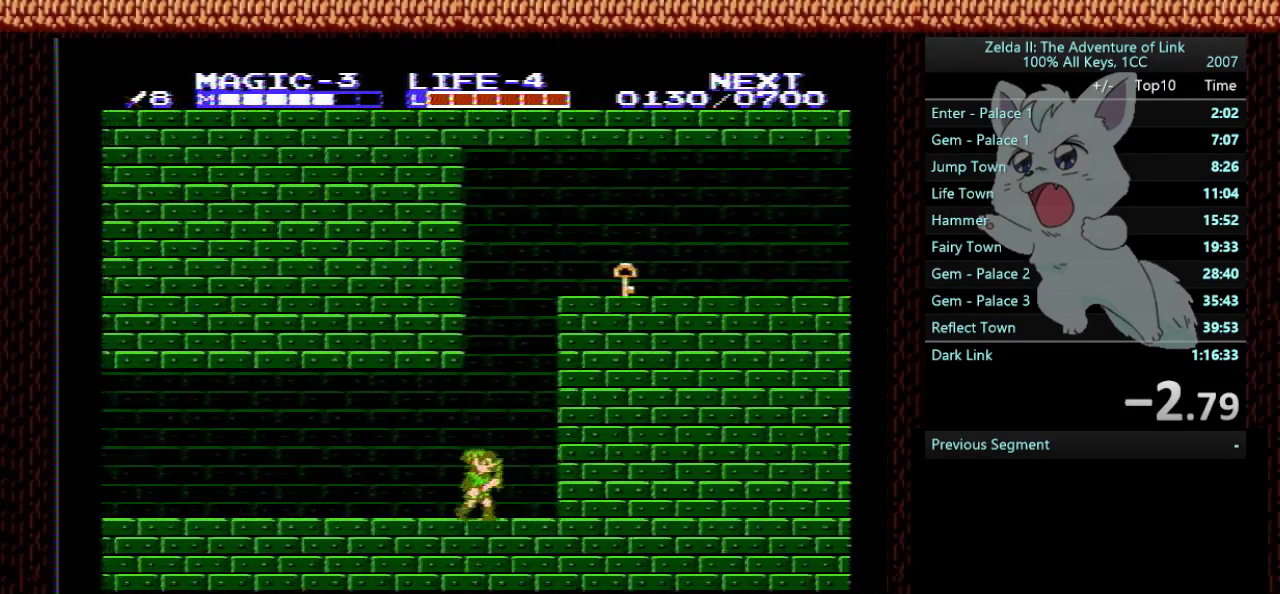
{"buttons": ["A", "DPAD_LEFT"], "events": [[167, "A", "down"], [300, "DPAD_RIGHT", "up"], [400, "DPAD_LEFT", "down"]]}
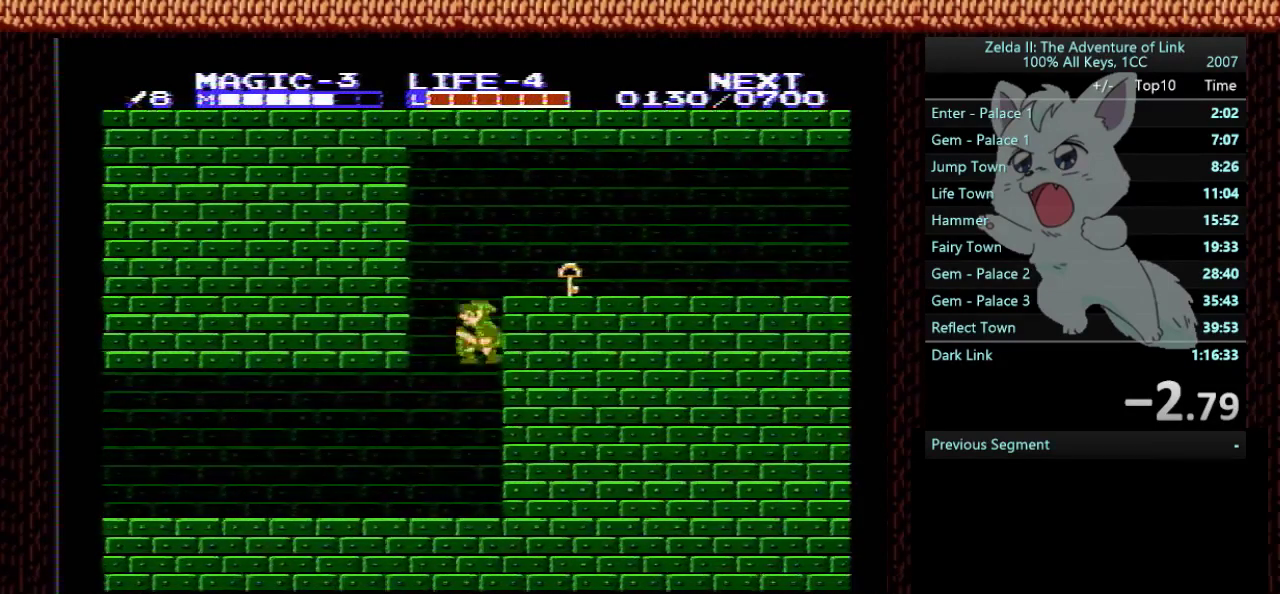
{"buttons": [], "events": [[133, "A", "up"], [333, "DPAD_LEFT", "up"]]}
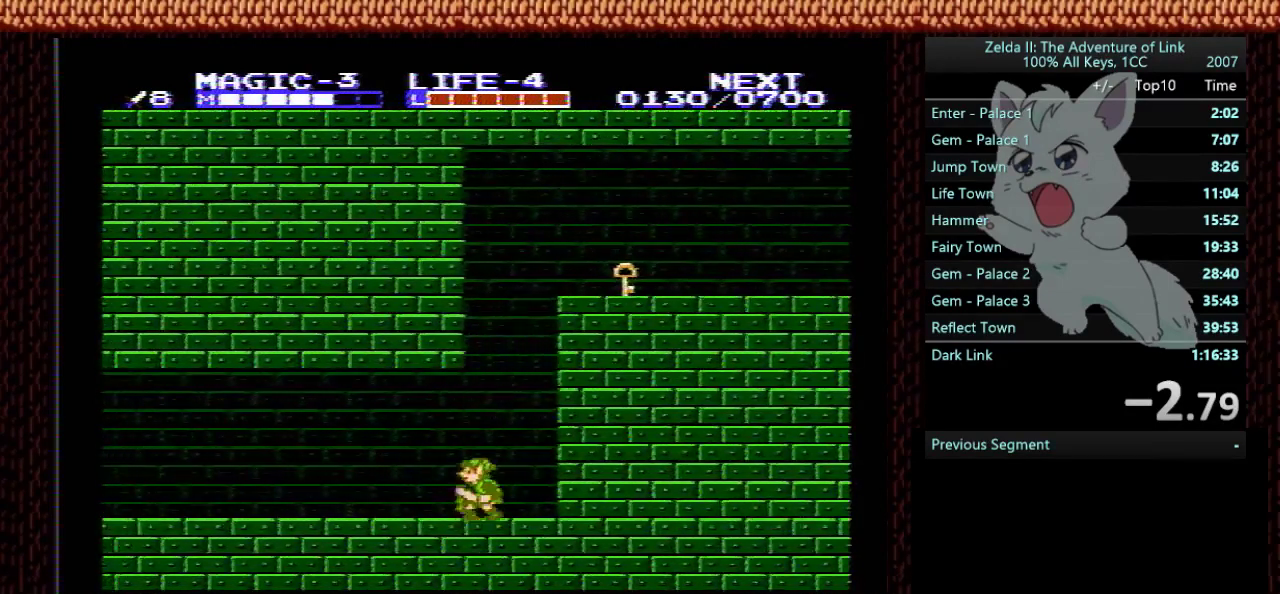
{"buttons": ["DPAD_RIGHT"], "events": [[33, "DPAD_LEFT", "down"], [300, "DPAD_LEFT", "up"], [400, "DPAD_RIGHT", "down"]]}
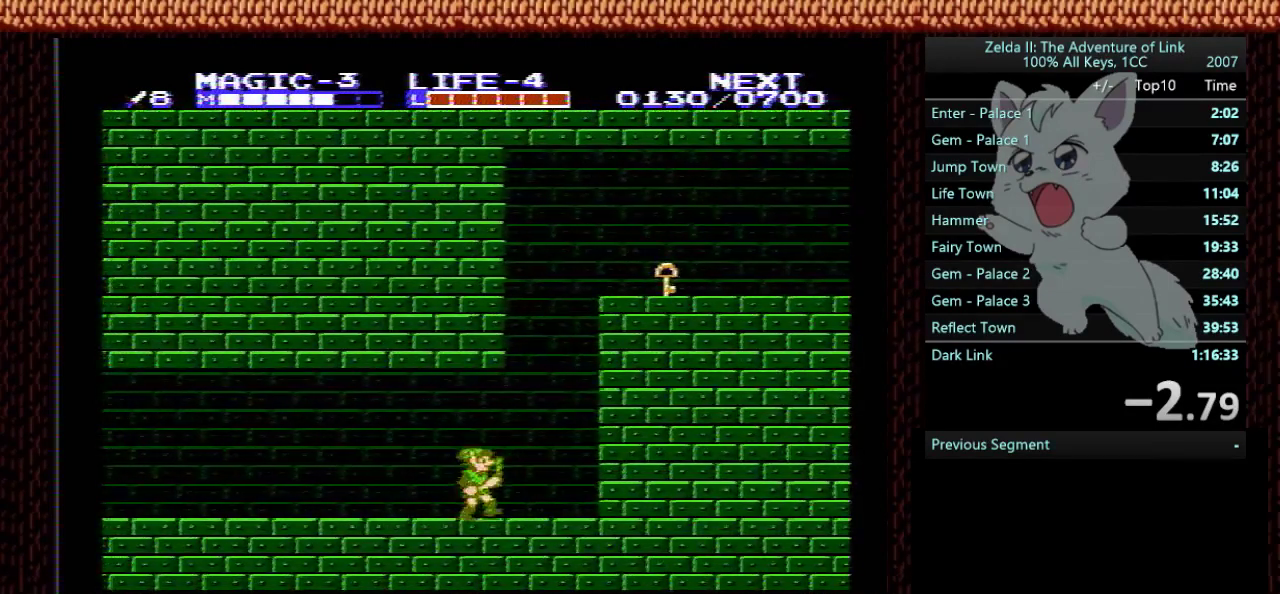
{"buttons": ["A"], "events": [[367, "A", "down"], [433, "DPAD_RIGHT", "up"]]}
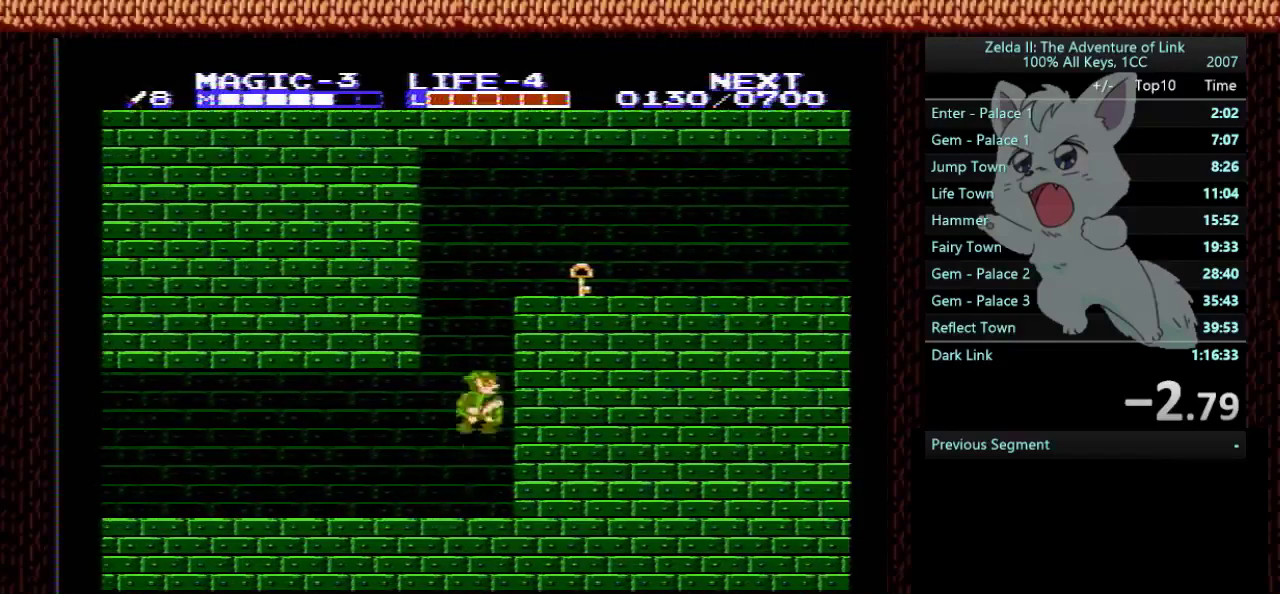
{"buttons": ["DPAD_LEFT"], "events": [[100, "DPAD_LEFT", "down"], [267, "A", "up"]]}
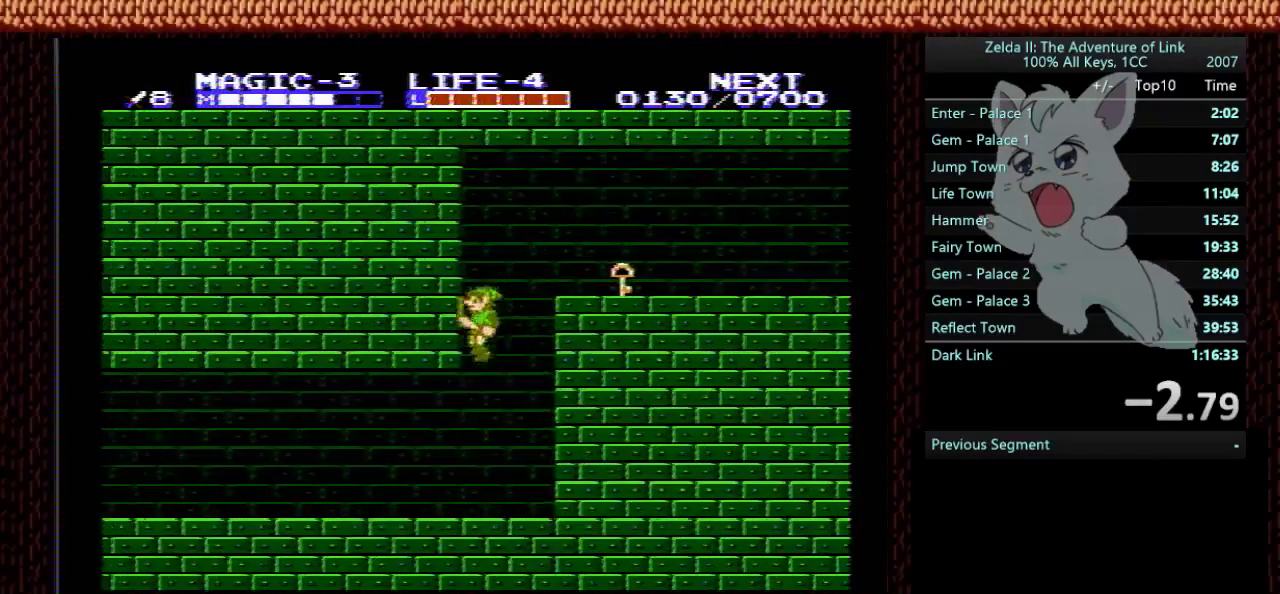
{"buttons": [], "events": [[467, "DPAD_LEFT", "up"]]}
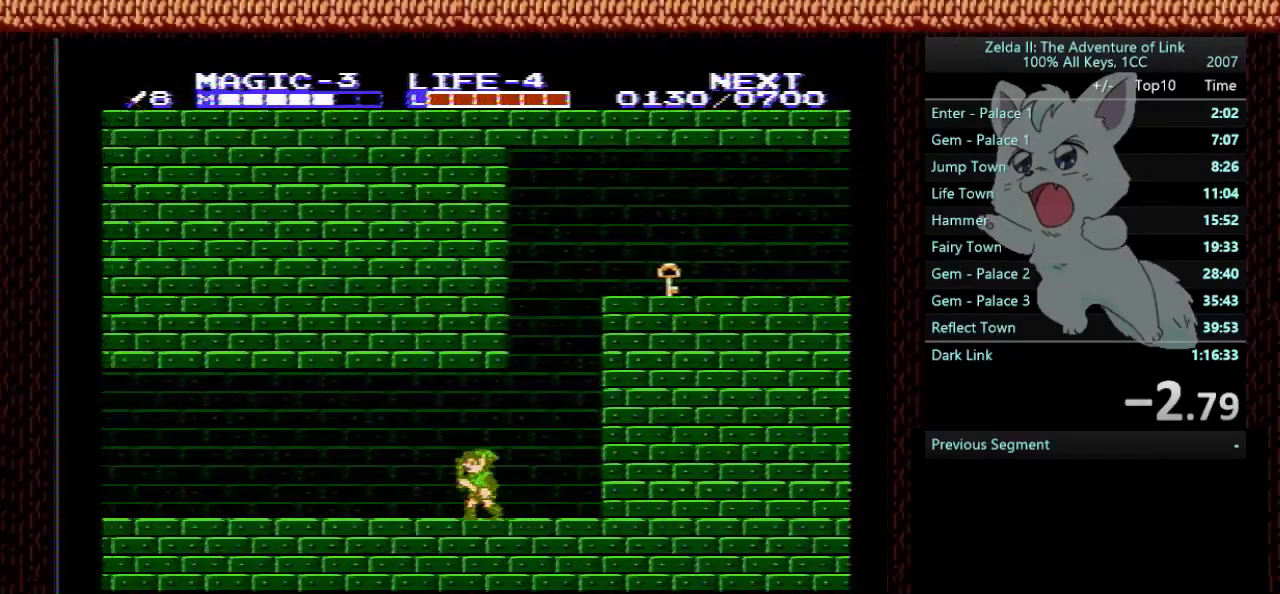
{"buttons": ["DPAD_RIGHT"], "events": [[100, "DPAD_RIGHT", "down"]]}
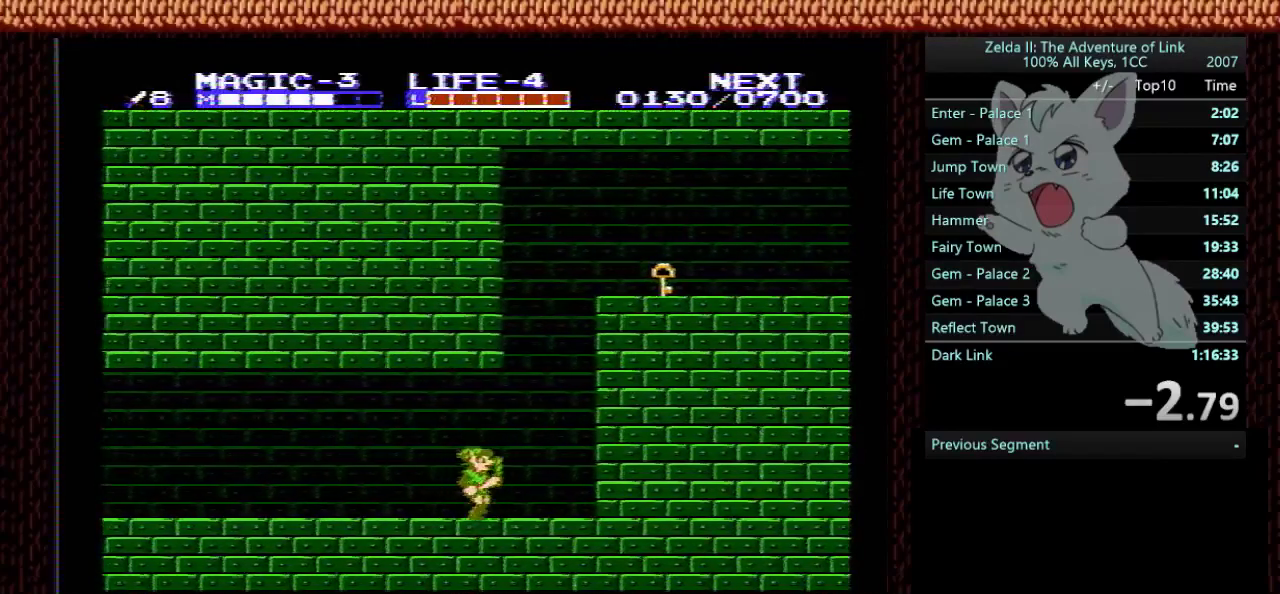
{"buttons": ["A", "DPAD_LEFT"], "events": [[267, "A", "down"], [267, "DPAD_RIGHT", "up"], [434, "DPAD_LEFT", "down"]]}
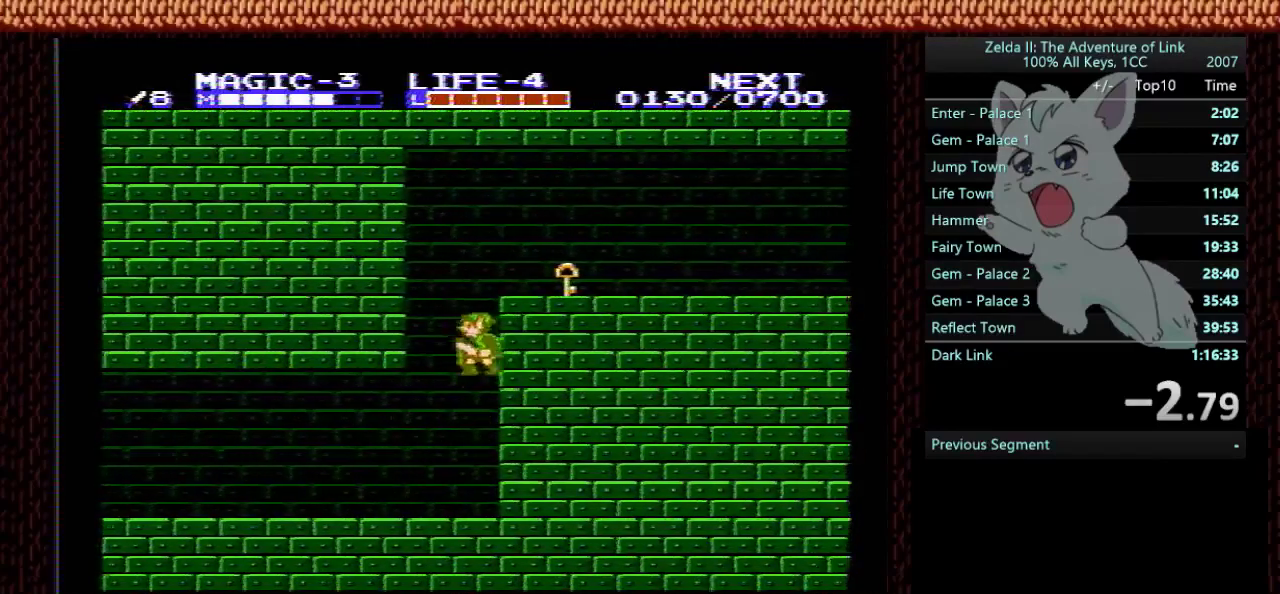
{"buttons": [], "events": [[66, "A", "up"], [367, "DPAD_LEFT", "up"]]}
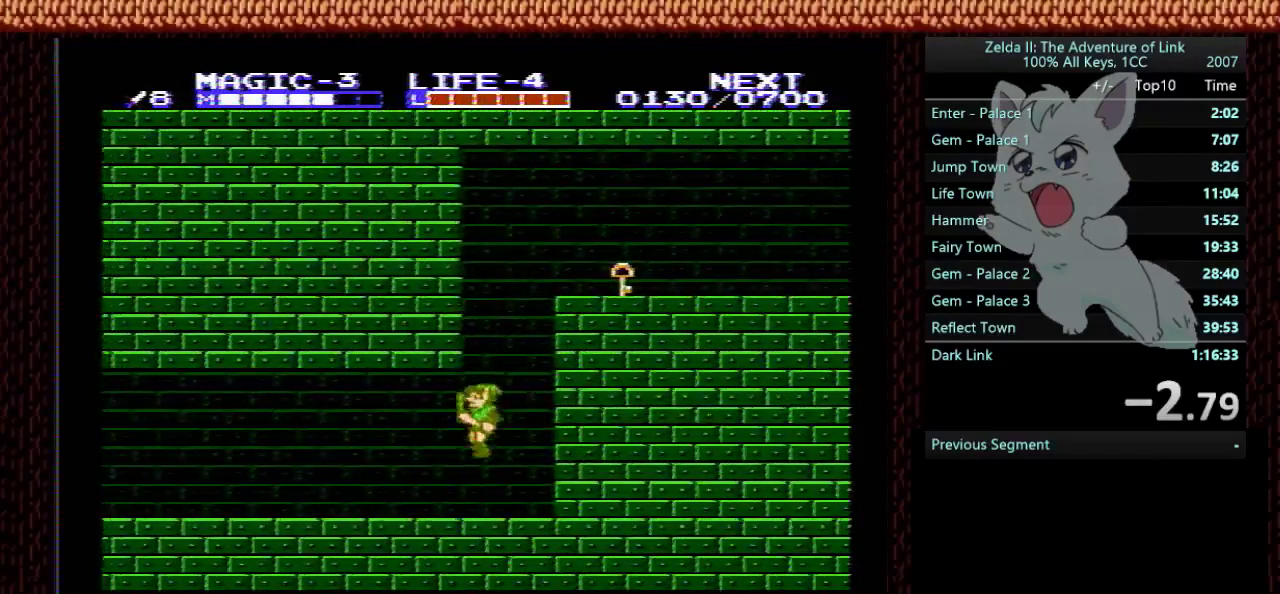
{"buttons": ["DPAD_RIGHT"], "events": [[434, "DPAD_RIGHT", "down"]]}
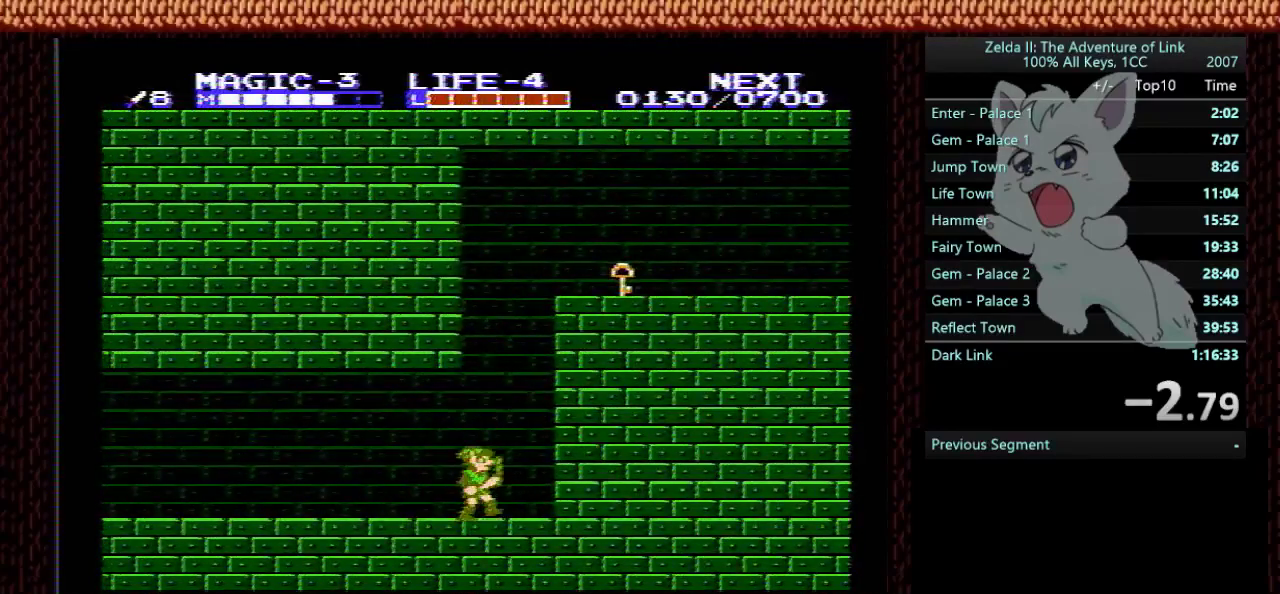
{"buttons": ["DPAD_LEFT"], "events": [[66, "DPAD_RIGHT", "up"], [367, "DPAD_LEFT", "down"]]}
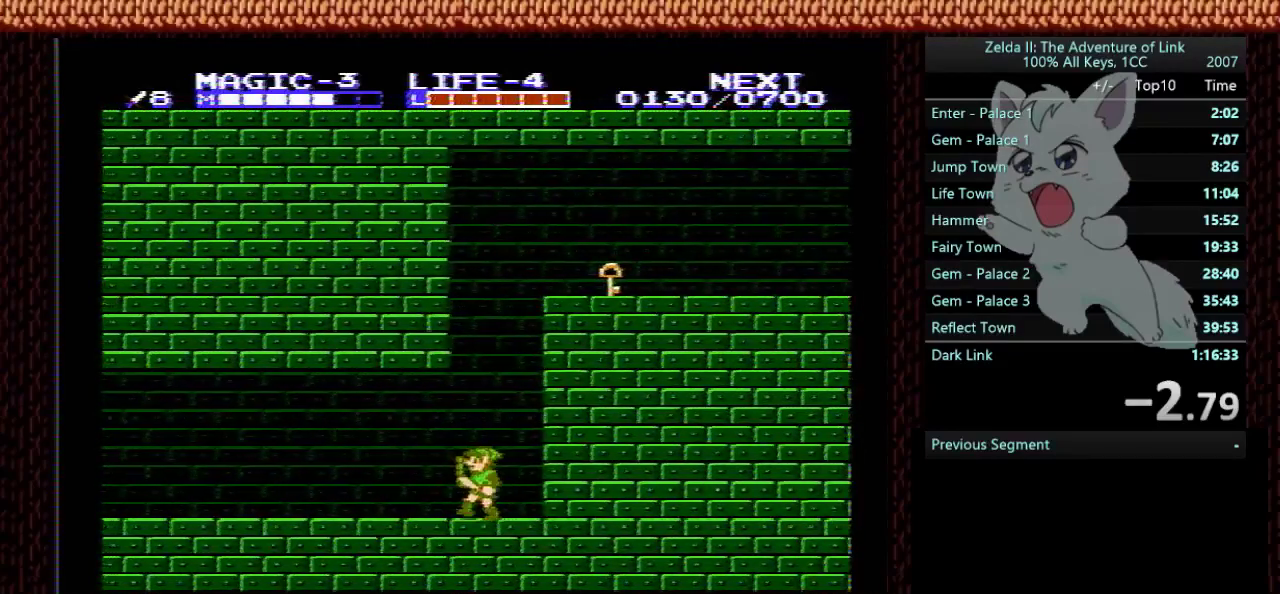
{"buttons": ["DPAD_RIGHT"], "events": [[34, "DPAD_LEFT", "up"], [134, "DPAD_RIGHT", "down"], [267, "DPAD_RIGHT", "up"], [434, "DPAD_RIGHT", "down"]]}
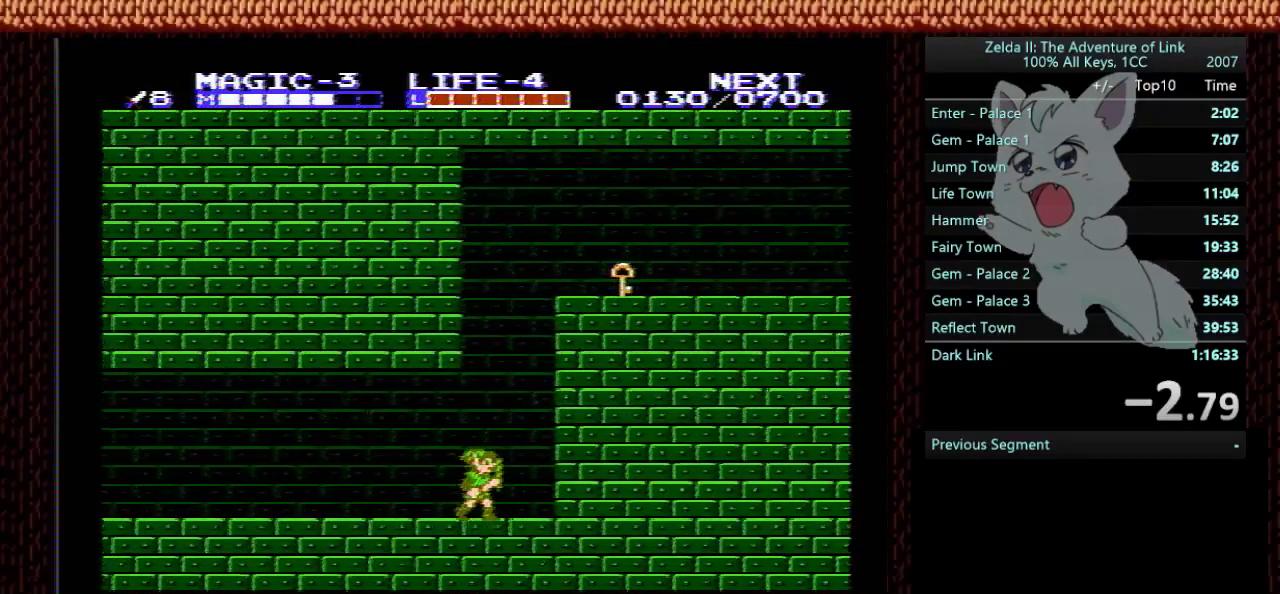
{"buttons": [], "events": [[33, "DPAD_RIGHT", "up"]]}
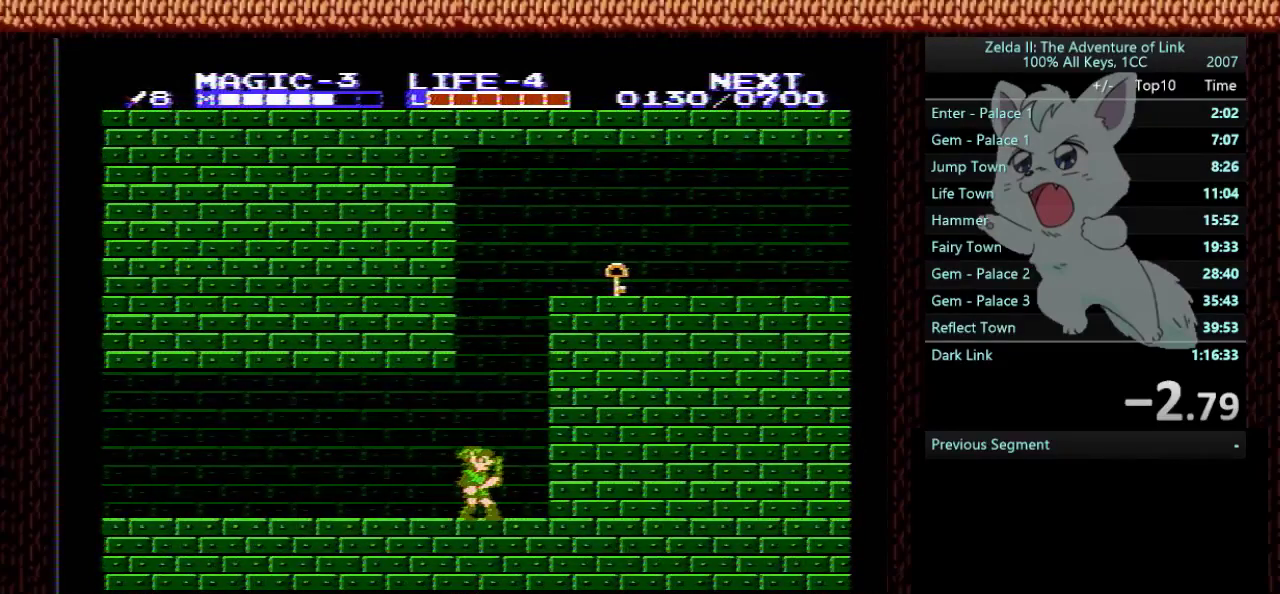
{"buttons": ["DPAD_RIGHT"], "events": [[67, "DPAD_LEFT", "down"], [367, "DPAD_LEFT", "up"], [434, "DPAD_RIGHT", "down"]]}